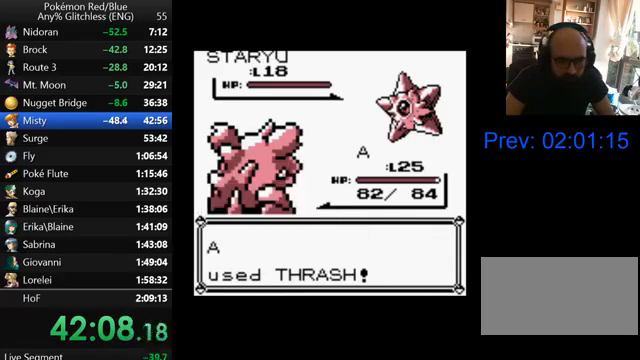
Gameplay with a controller (Nintendo layout); each line is a JSON object with the inputs held at the frame after it. "events" lists button and stick changes between this image and that frame as [ms after this image, input, new state], when the widget could be followed in between. Not read: L3 R3.
{"buttons": ["B"], "events": [[33, "B", "up"], [133, "B", "down"], [200, "B", "up"], [300, "B", "down"], [400, "B", "up"], [467, "B", "down"]]}
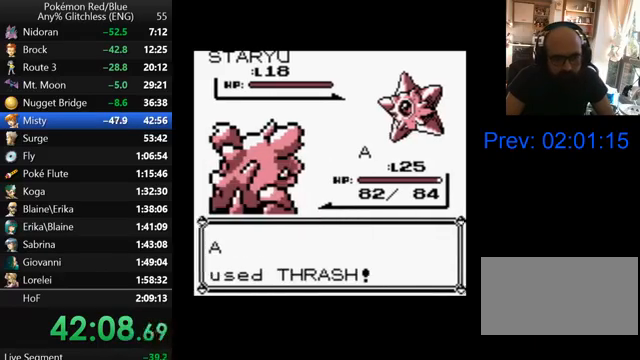
{"buttons": ["B"], "events": [[67, "B", "up"], [167, "B", "down"], [233, "B", "up"], [300, "B", "down"], [400, "B", "up"], [500, "B", "down"]]}
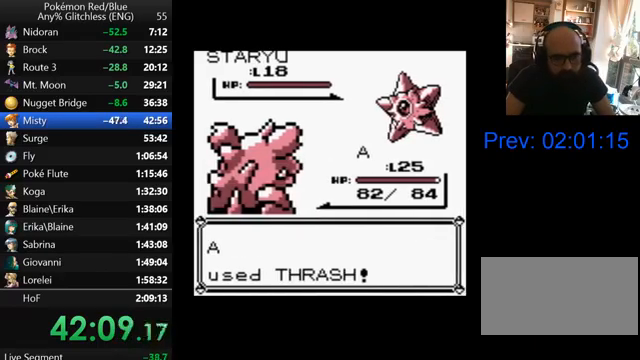
{"buttons": ["B"], "events": [[67, "B", "up"], [167, "B", "down"], [233, "B", "up"], [300, "B", "down"], [367, "B", "up"], [467, "B", "down"]]}
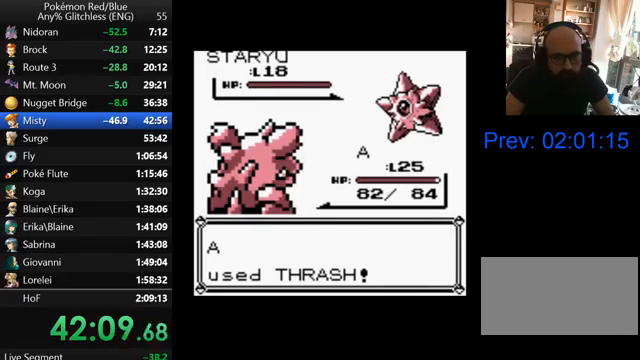
{"buttons": ["B"], "events": [[67, "B", "up"], [133, "B", "down"], [200, "B", "up"], [300, "B", "down"], [400, "B", "up"], [467, "B", "down"]]}
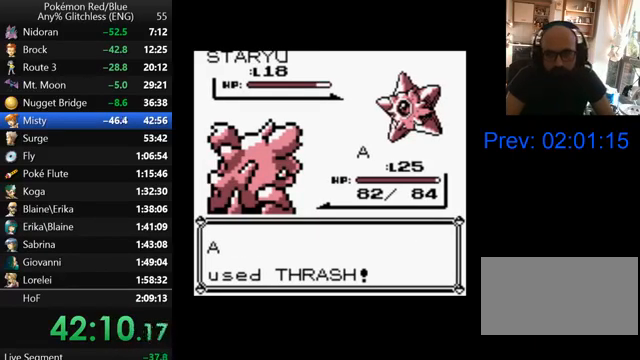
{"buttons": ["B"], "events": [[67, "B", "up"], [167, "B", "down"], [267, "B", "up"], [367, "B", "down"], [400, "B", "up"], [500, "B", "down"]]}
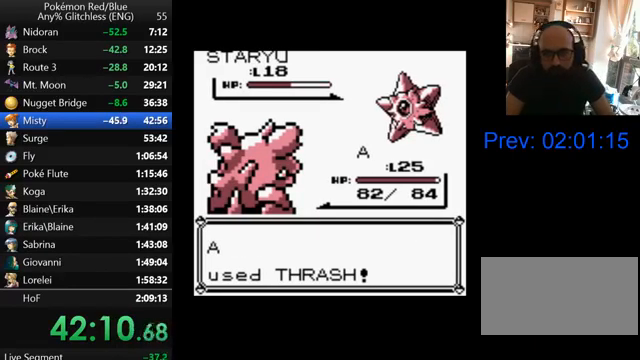
{"buttons": ["B"], "events": [[67, "B", "up"], [167, "B", "down"], [267, "B", "up"], [333, "B", "down"], [400, "B", "up"], [500, "B", "down"]]}
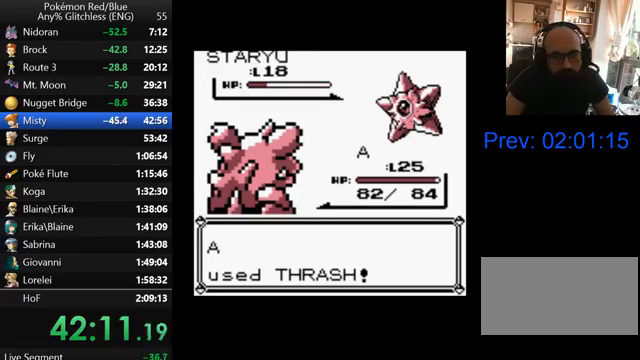
{"buttons": ["B"], "events": [[100, "B", "up"], [200, "B", "down"], [267, "B", "up"], [367, "B", "down"], [400, "B", "up"], [500, "B", "down"]]}
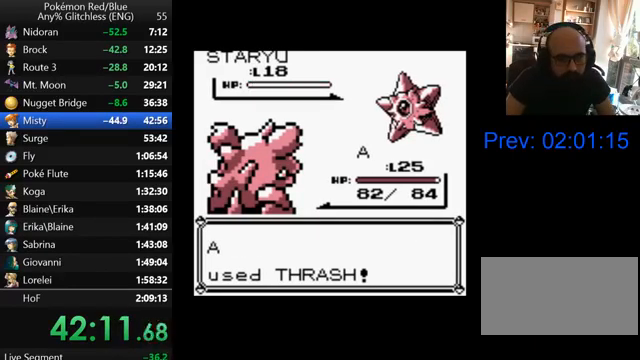
{"buttons": ["B"], "events": [[67, "B", "up"], [167, "B", "down"], [233, "B", "up"], [333, "B", "down"], [367, "B", "up"], [467, "B", "down"]]}
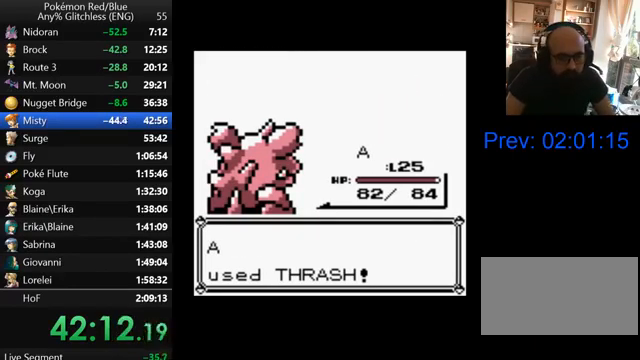
{"buttons": ["B"], "events": [[67, "B", "up"], [167, "B", "down"], [200, "B", "up"], [300, "B", "down"], [367, "B", "up"], [467, "B", "down"]]}
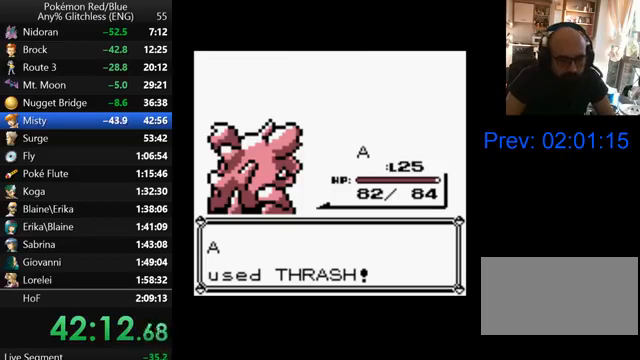
{"buttons": [], "events": [[67, "B", "up"], [133, "B", "down"], [200, "B", "up"], [300, "B", "down"], [367, "B", "up"], [467, "B", "down"], [500, "B", "up"]]}
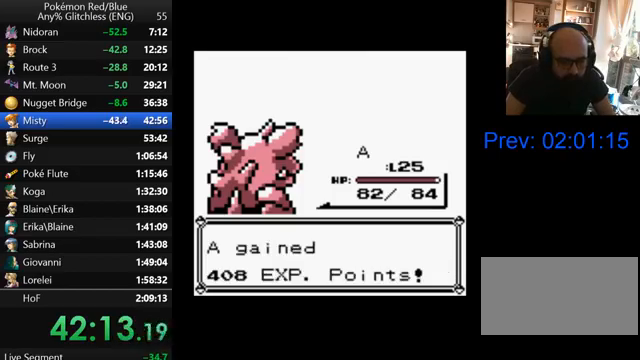
{"buttons": ["B"], "events": [[67, "B", "down"], [167, "B", "up"], [267, "B", "down"], [367, "B", "up"], [467, "B", "down"]]}
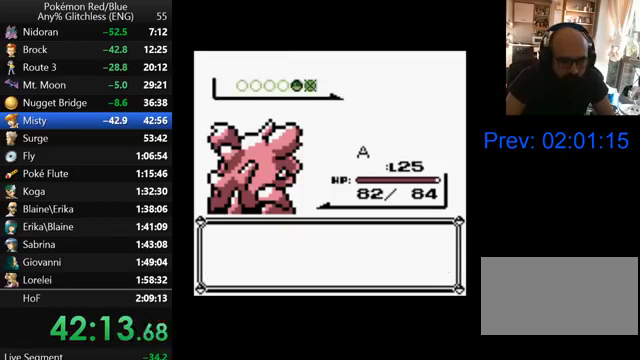
{"buttons": ["B"], "events": [[33, "B", "up"], [100, "B", "down"], [167, "B", "up"], [267, "B", "down"], [367, "B", "up"], [467, "B", "down"]]}
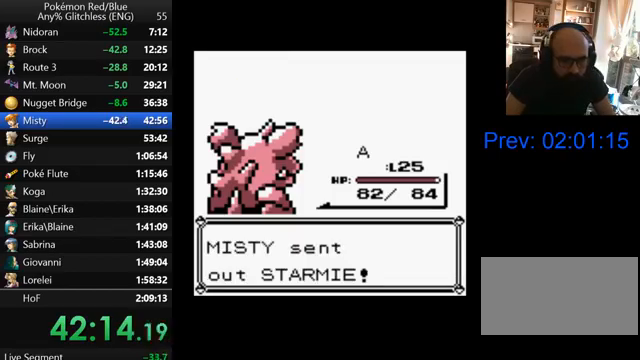
{"buttons": ["B"], "events": [[33, "B", "up"], [100, "B", "down"], [200, "B", "up"], [300, "B", "down"], [367, "B", "up"], [467, "B", "down"]]}
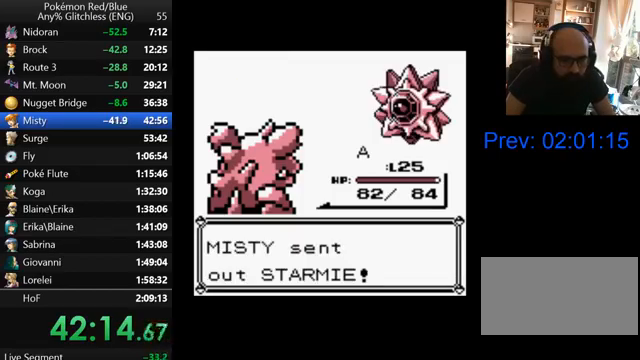
{"buttons": ["B"], "events": [[67, "B", "up"], [133, "B", "down"], [200, "B", "up"], [300, "B", "down"], [400, "B", "up"], [500, "B", "down"]]}
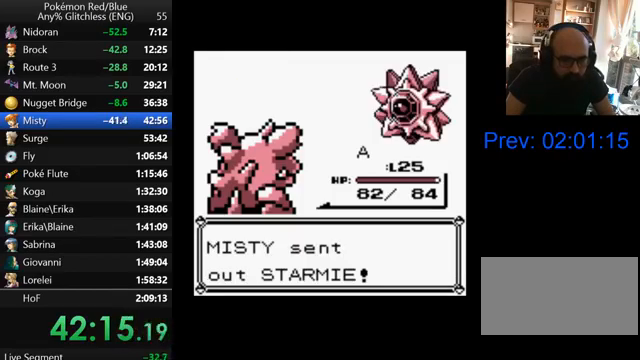
{"buttons": [], "events": [[67, "B", "up"], [167, "B", "down"], [267, "B", "up"], [367, "B", "down"], [400, "B", "up"]]}
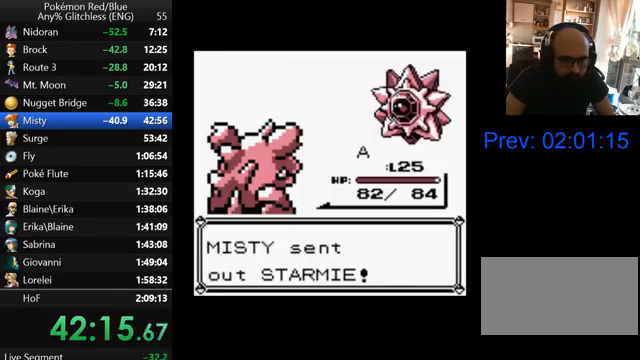
{"buttons": [], "events": [[33, "B", "down"], [100, "B", "up"], [200, "B", "down"], [267, "B", "up"], [367, "B", "down"], [467, "B", "up"]]}
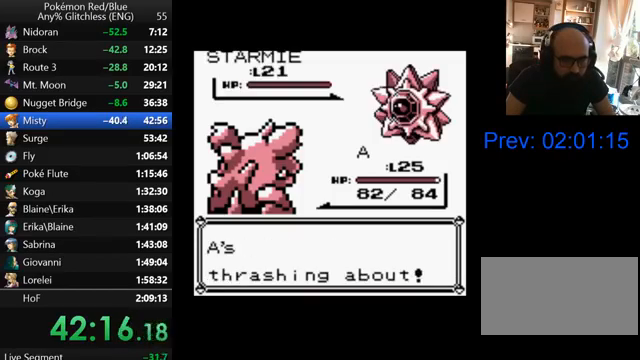
{"buttons": ["B"], "events": [[67, "B", "down"], [133, "B", "up"], [200, "B", "down"]]}
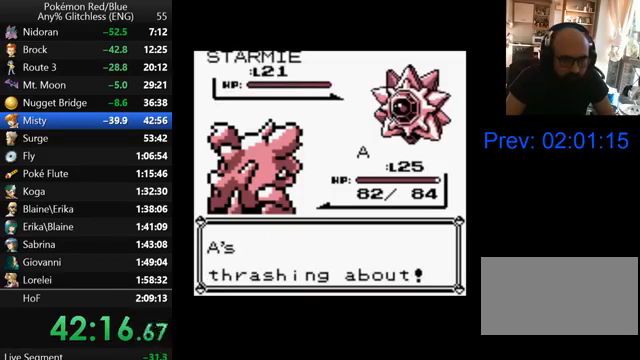
{"buttons": ["B"], "events": []}
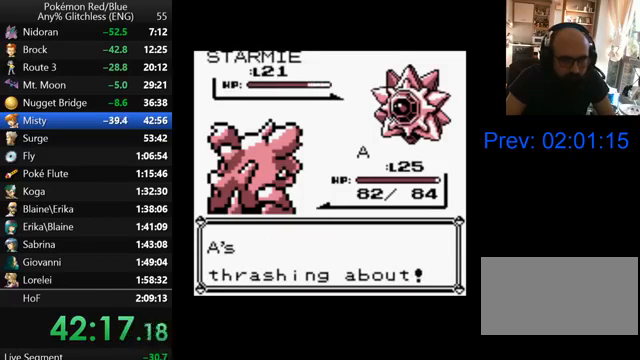
{"buttons": ["B"], "events": []}
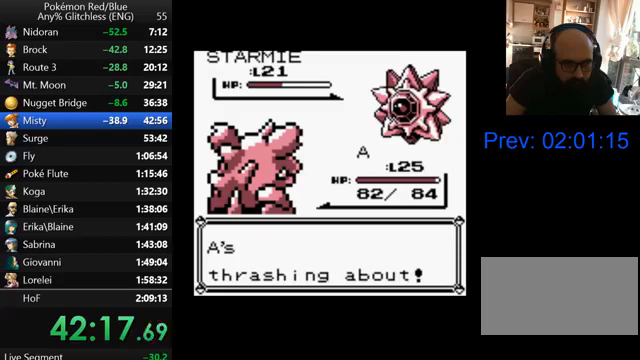
{"buttons": [], "events": [[500, "B", "up"]]}
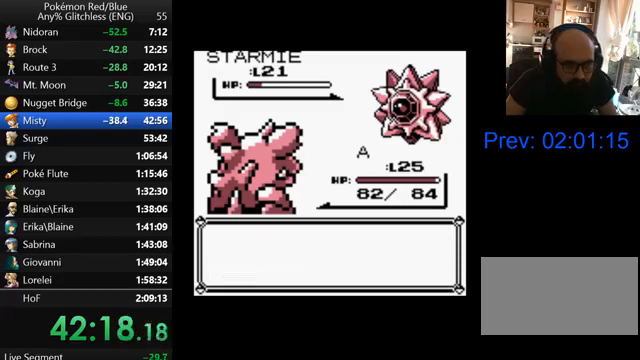
{"buttons": ["B"], "events": [[100, "B", "down"], [200, "B", "up"], [267, "B", "down"], [367, "B", "up"], [467, "B", "down"]]}
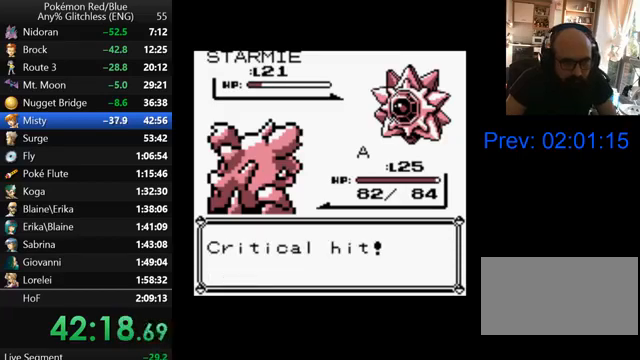
{"buttons": ["B"], "events": [[67, "B", "up"], [167, "B", "down"], [233, "B", "up"], [300, "B", "down"], [400, "B", "up"], [500, "B", "down"]]}
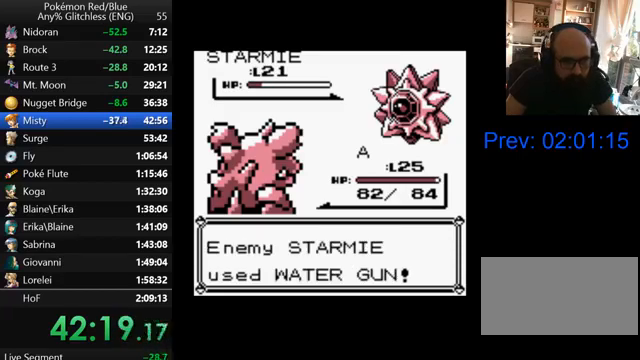
{"buttons": [], "events": [[100, "B", "up"], [167, "B", "down"], [267, "B", "up"], [333, "B", "down"], [467, "B", "up"]]}
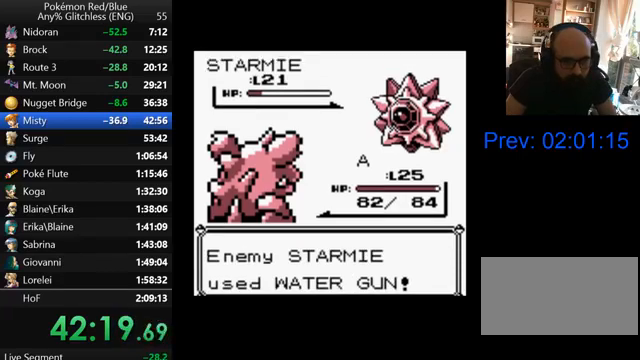
{"buttons": [], "events": [[33, "B", "down"], [100, "B", "up"], [200, "B", "down"], [267, "B", "up"], [367, "B", "down"], [433, "B", "up"]]}
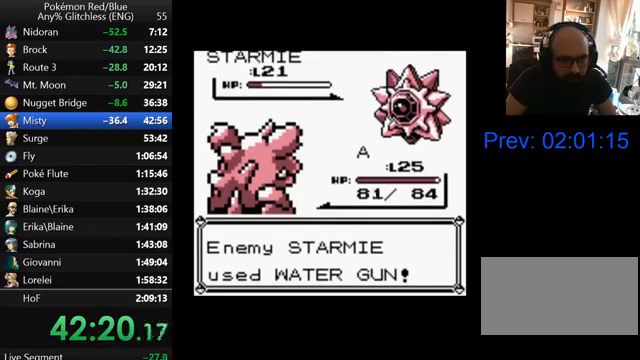
{"buttons": [], "events": [[33, "B", "down"], [100, "B", "up"], [200, "B", "down"], [267, "B", "up"], [367, "B", "down"], [467, "B", "up"]]}
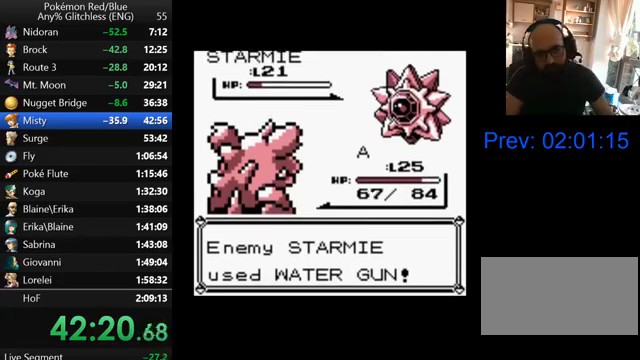
{"buttons": [], "events": [[33, "B", "down"], [100, "B", "up"], [200, "B", "down"], [267, "B", "up"], [367, "B", "down"], [467, "B", "up"]]}
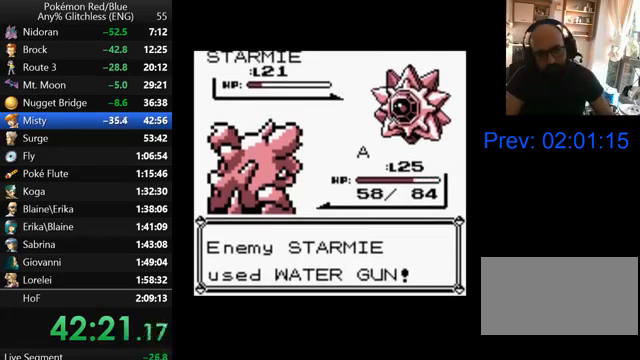
{"buttons": ["B"], "events": [[33, "B", "down"], [100, "B", "up"], [200, "B", "down"], [267, "B", "up"], [367, "B", "down"], [400, "B", "up"], [500, "B", "down"]]}
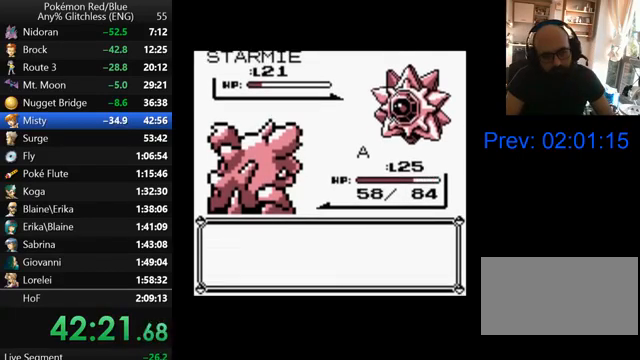
{"buttons": ["B"], "events": [[67, "B", "up"], [167, "B", "down"], [267, "B", "up"], [367, "B", "down"], [400, "B", "up"], [500, "B", "down"]]}
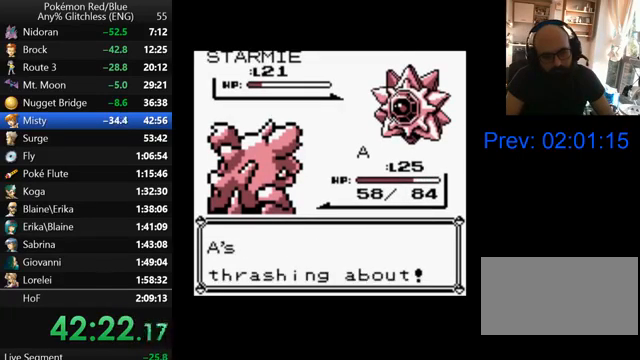
{"buttons": [], "events": [[67, "B", "up"], [167, "B", "down"], [267, "B", "up"], [367, "B", "down"], [467, "B", "up"]]}